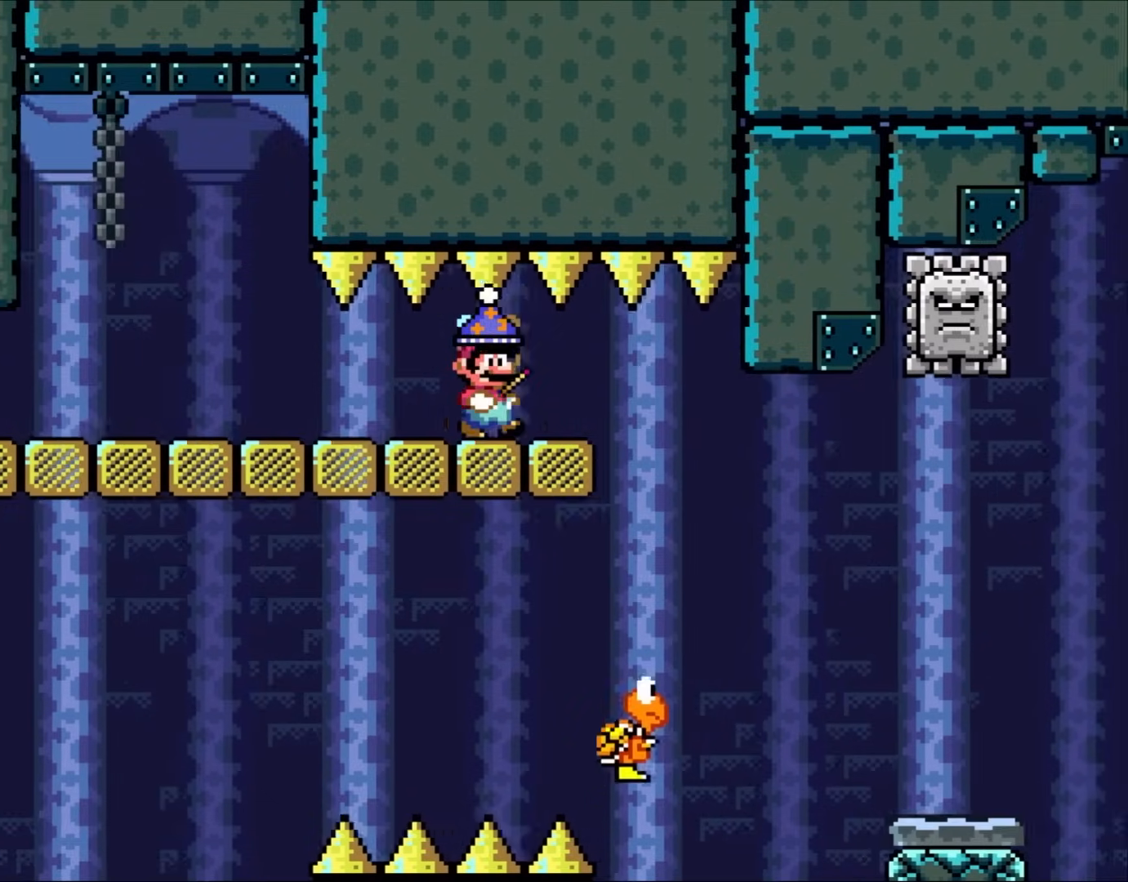
Gameplay with a controller (Nintendo layout); each line is a JSON object with the inputs held at the frame after it (dt_ms = milliseconds from this image to that frame). "events" lists button and stick changes between this image and that frame as [ms after this image, input, new state], when the widget could be followed in between. Not read: A B L3 R3 X.
{"dt_ms": 500, "buttons": ["Y", "DPAD_RIGHT"], "events": []}
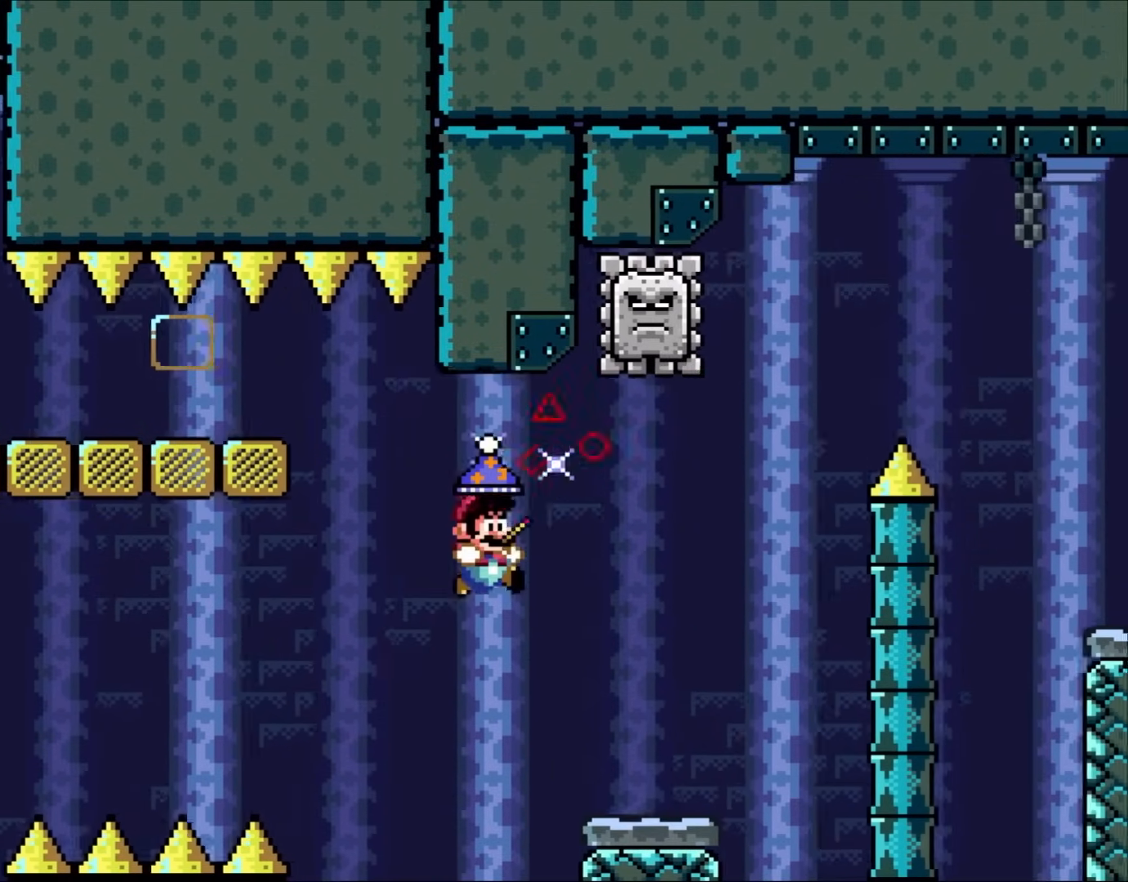
{"dt_ms": 500, "buttons": ["DPAD_RIGHT"], "events": [[17, "Y", "up"]]}
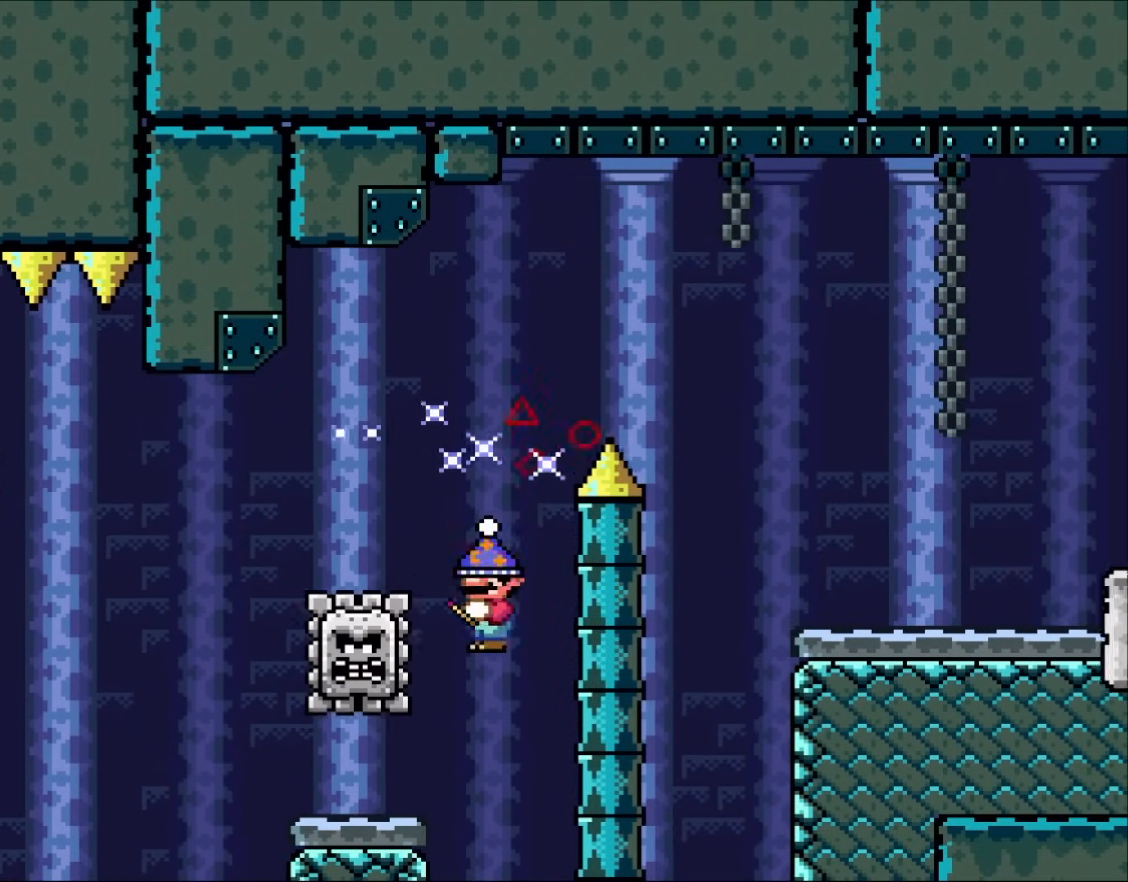
{"dt_ms": 1000, "buttons": ["DPAD_RIGHT"]}
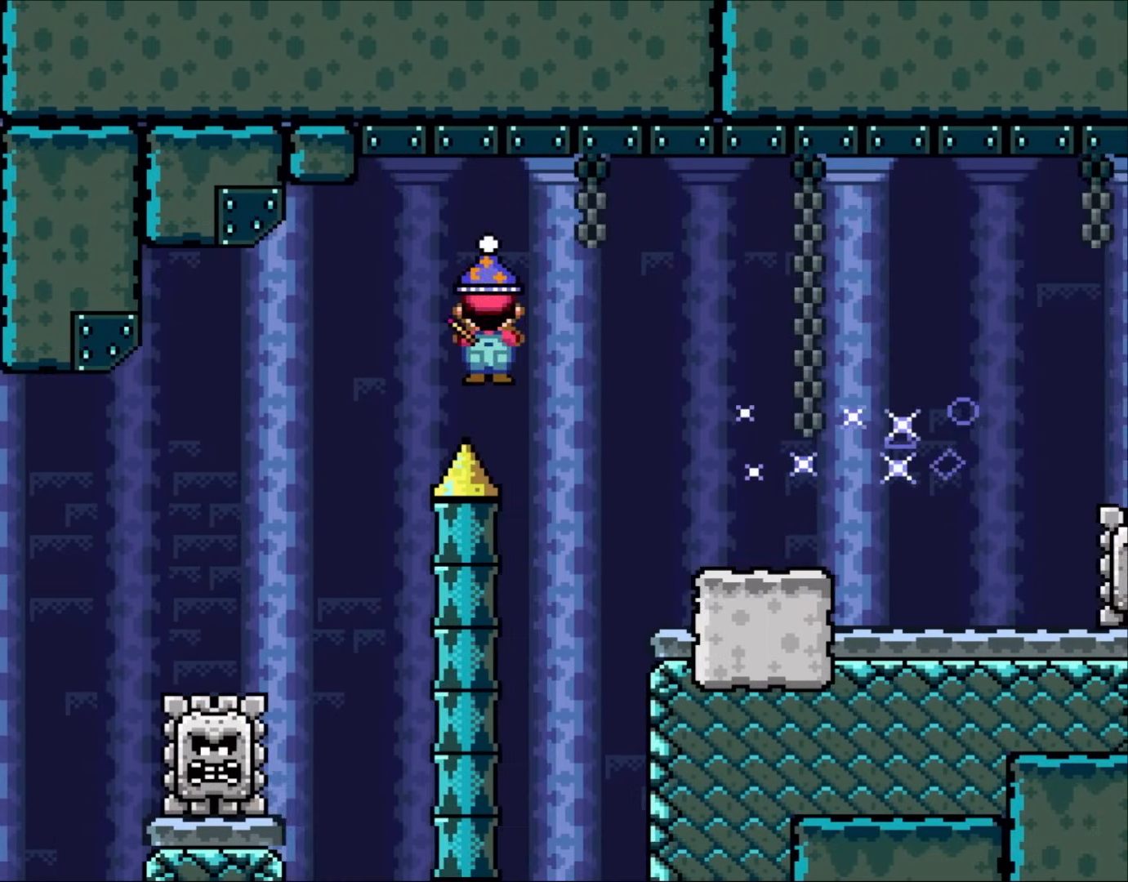
{"dt_ms": 500, "buttons": ["DPAD_RIGHT"], "events": []}
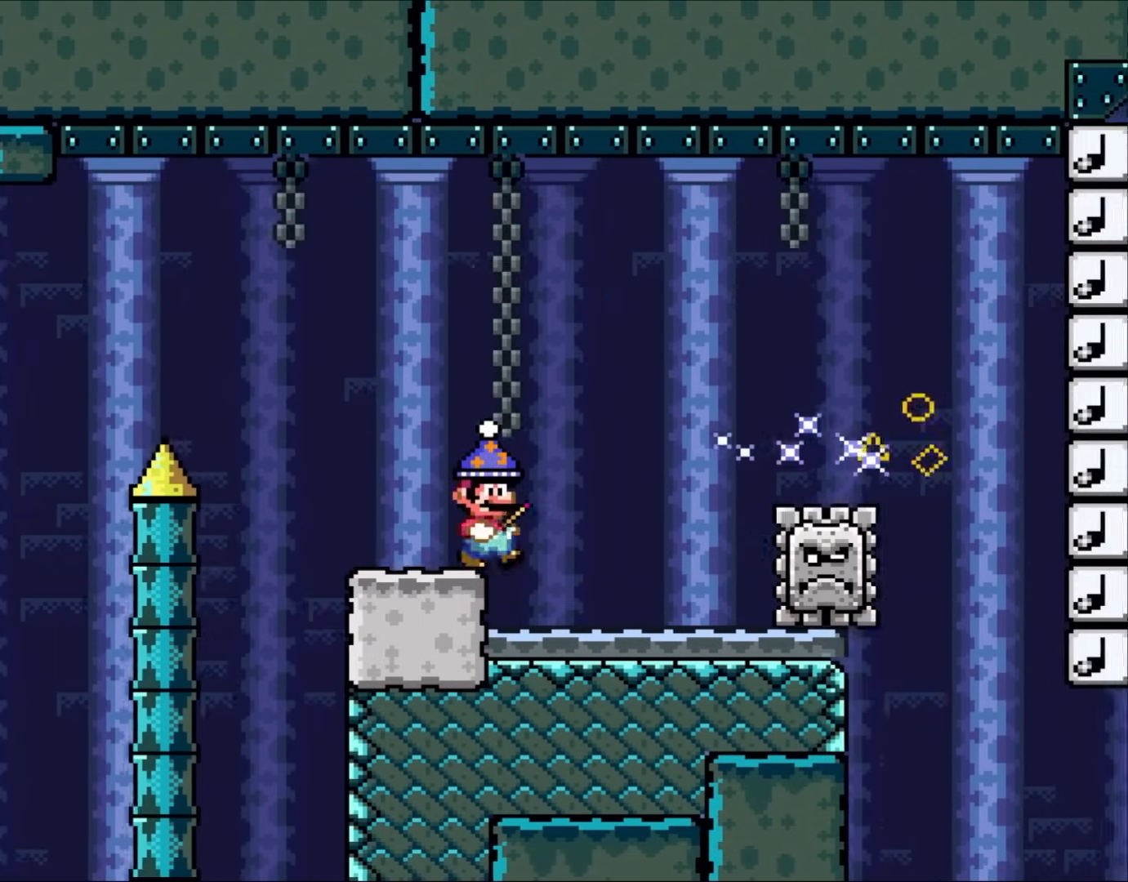
{"dt_ms": 500, "buttons": ["DPAD_UP"], "events": [[150, "DPAD_RIGHT", "up"], [183, "DPAD_LEFT", "down"], [500, "DPAD_LEFT", "up"], [500, "DPAD_UP", "down"]]}
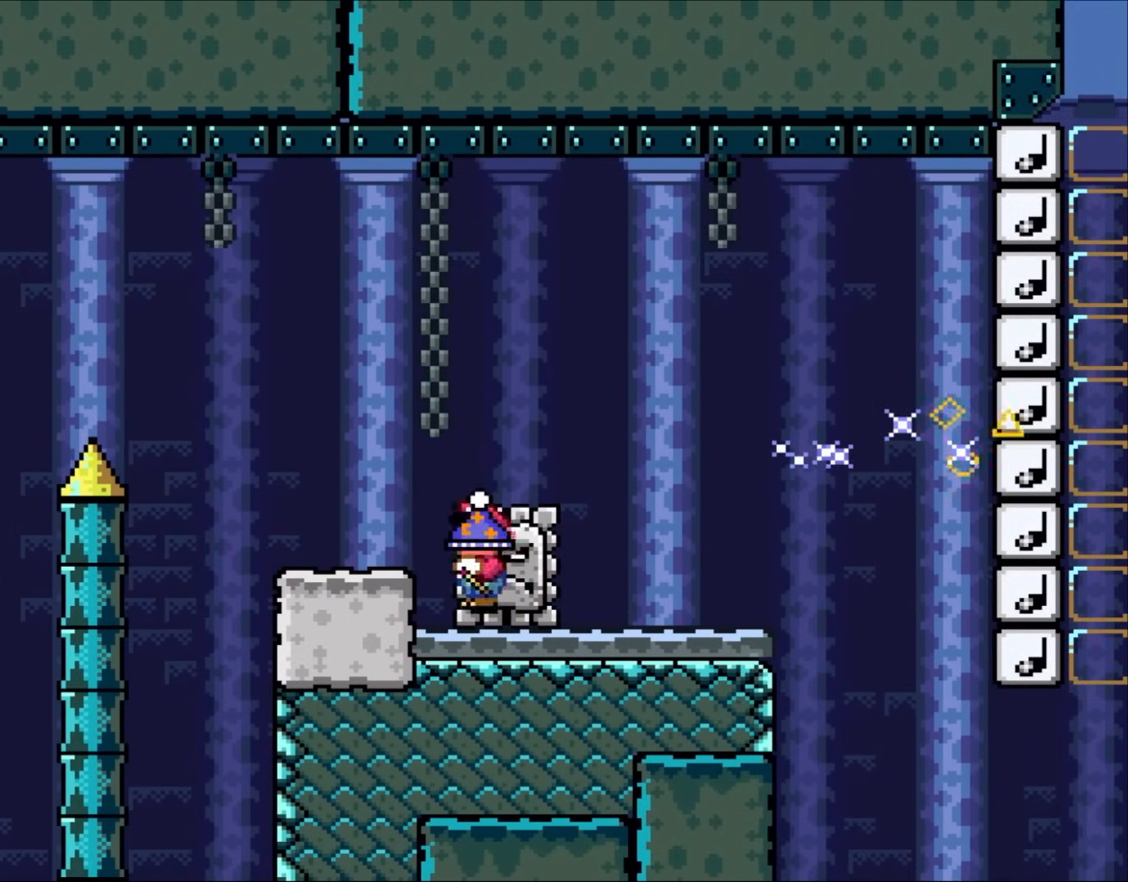
{"dt_ms": 500, "buttons": ["DPAD_RIGHT"], "events": [[50, "DPAD_UP", "up"], [117, "DPAD_RIGHT", "down"]]}
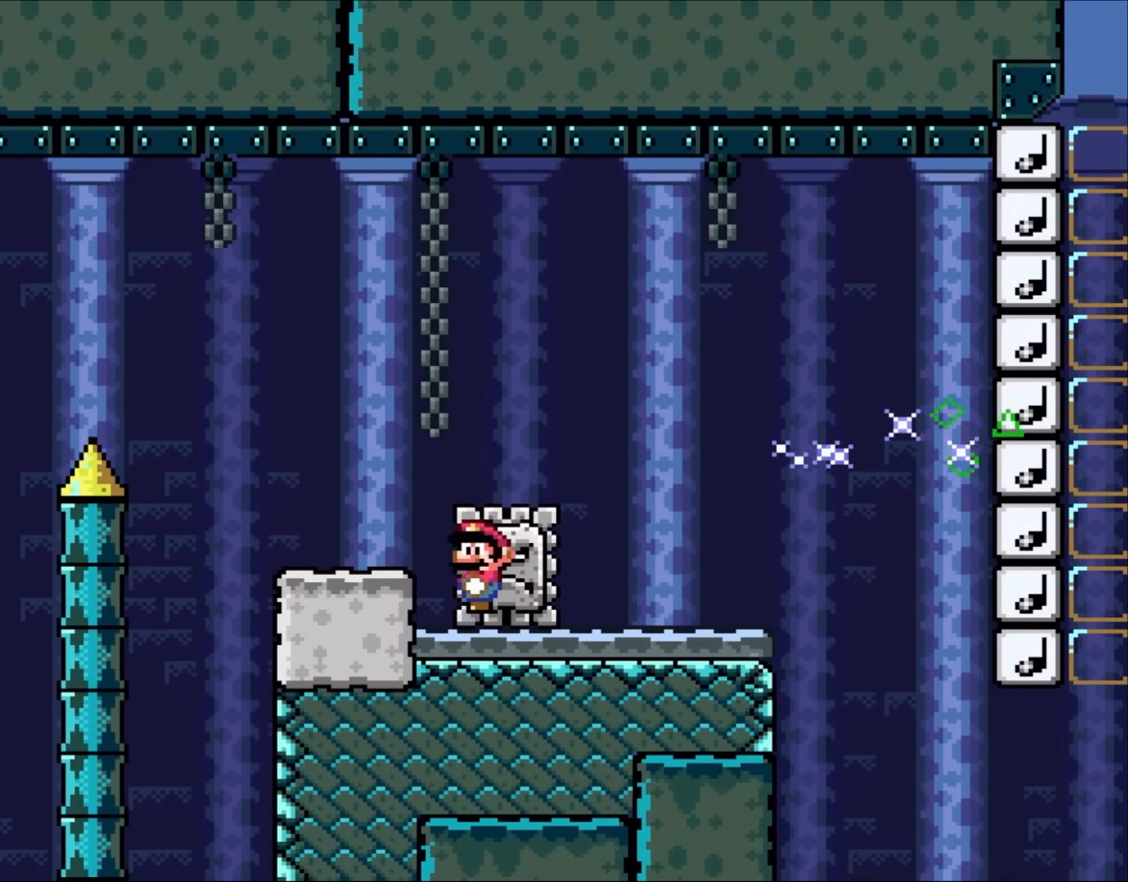
{"dt_ms": 500, "buttons": ["DPAD_RIGHT"], "events": []}
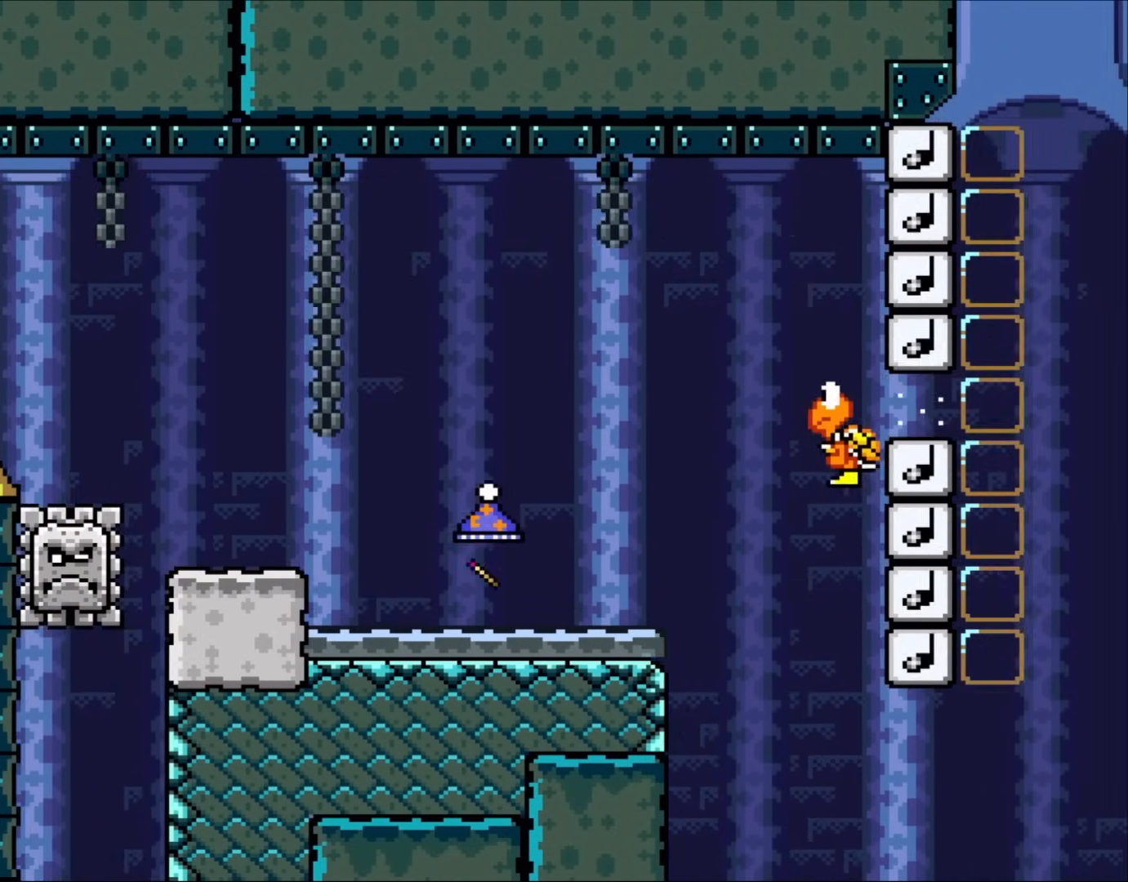
{"dt_ms": 500, "buttons": ["DPAD_RIGHT"], "events": [[150, "DPAD_RIGHT", "up"], [167, "DPAD_LEFT", "down"], [317, "DPAD_LEFT", "up"], [500, "DPAD_RIGHT", "down"]]}
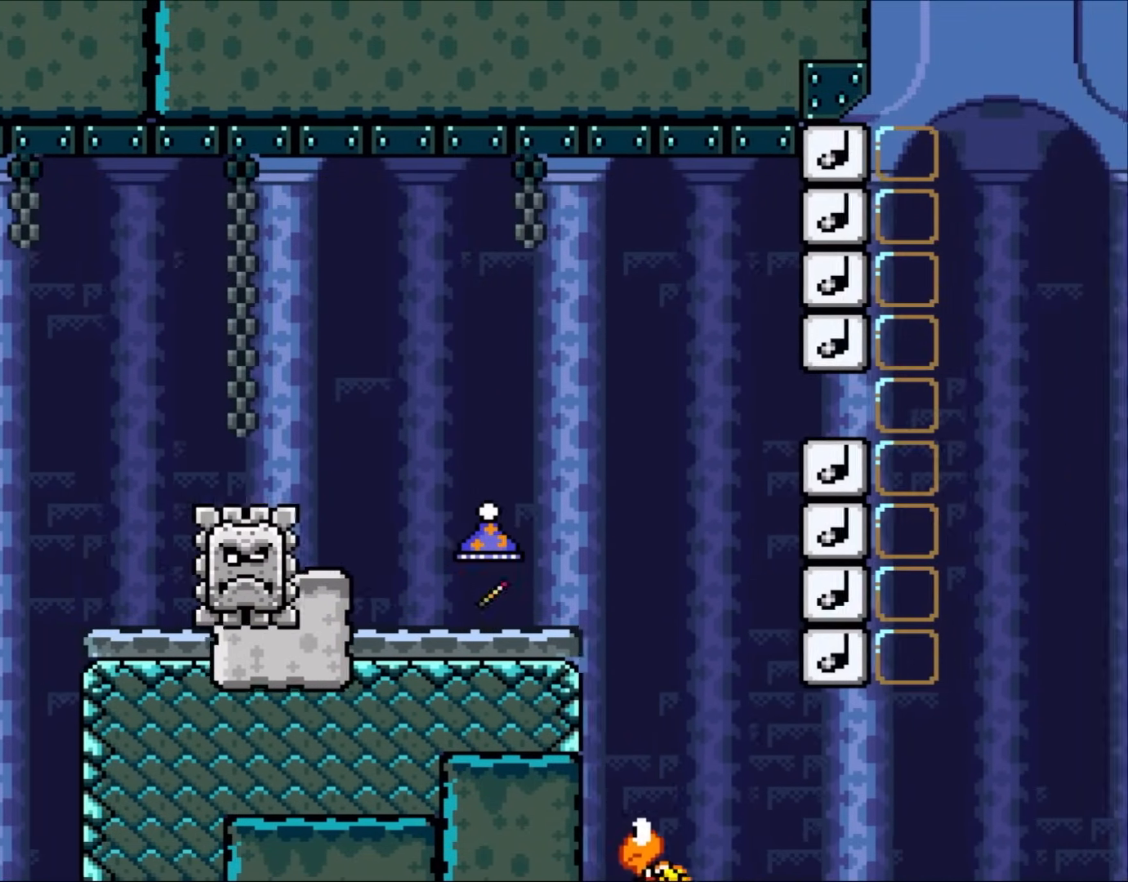
{"dt_ms": 500, "buttons": ["DPAD_RIGHT"], "events": []}
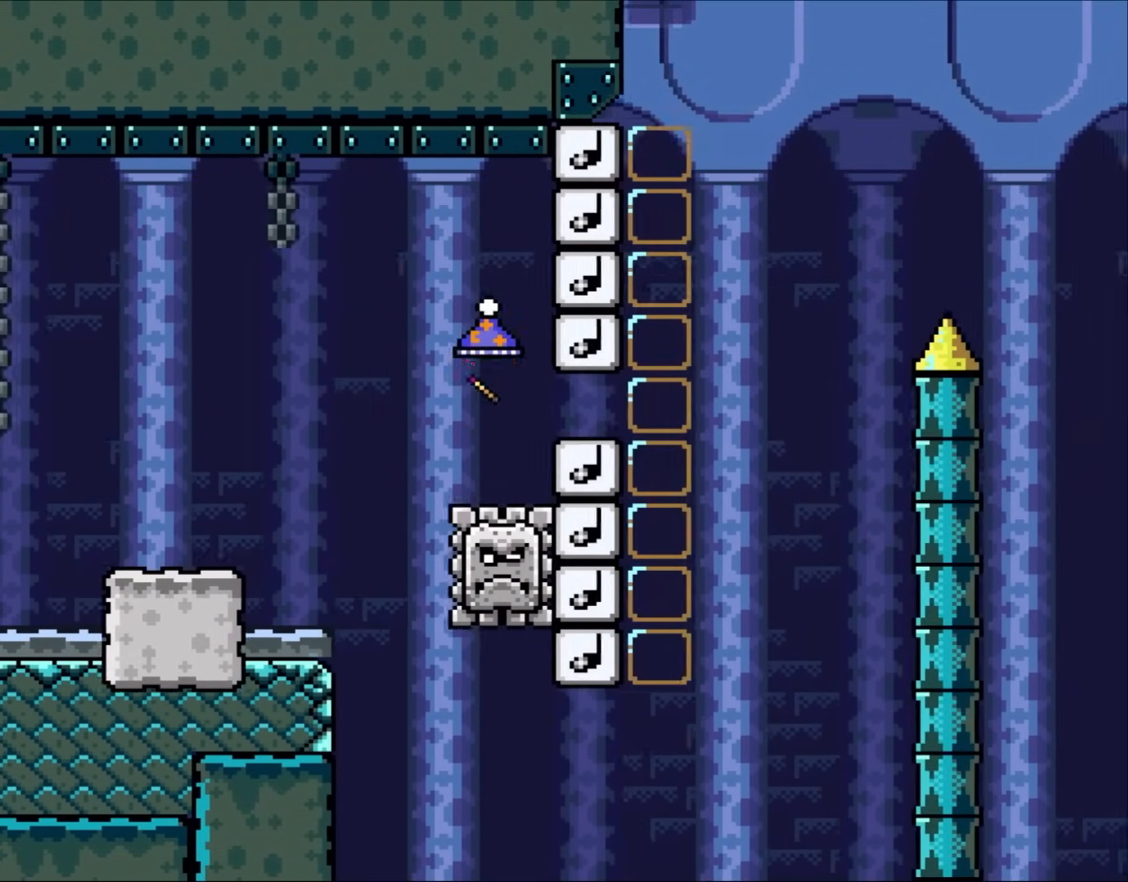
{"dt_ms": 500, "buttons": ["DPAD_LEFT"], "events": [[383, "DPAD_RIGHT", "up"], [417, "DPAD_LEFT", "down"]]}
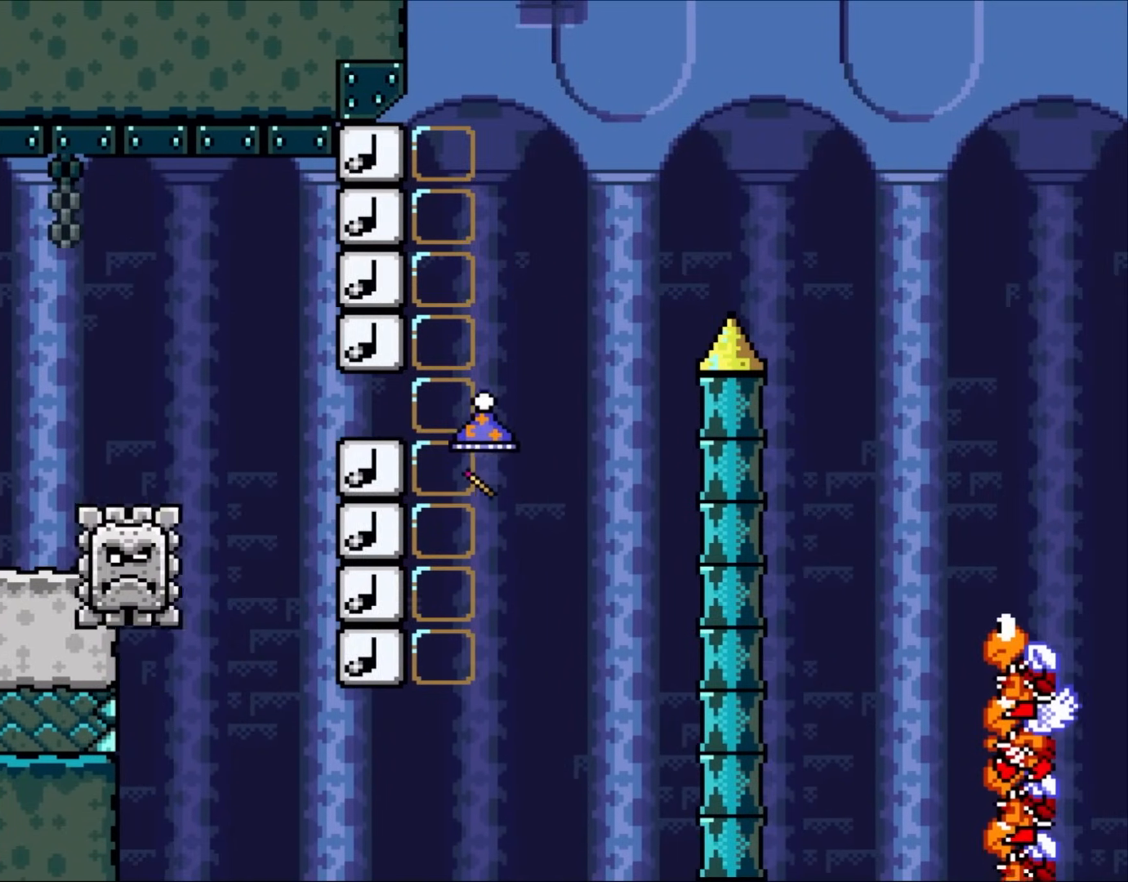
{"dt_ms": 500, "buttons": [], "events": [[350, "DPAD_LEFT", "up"]]}
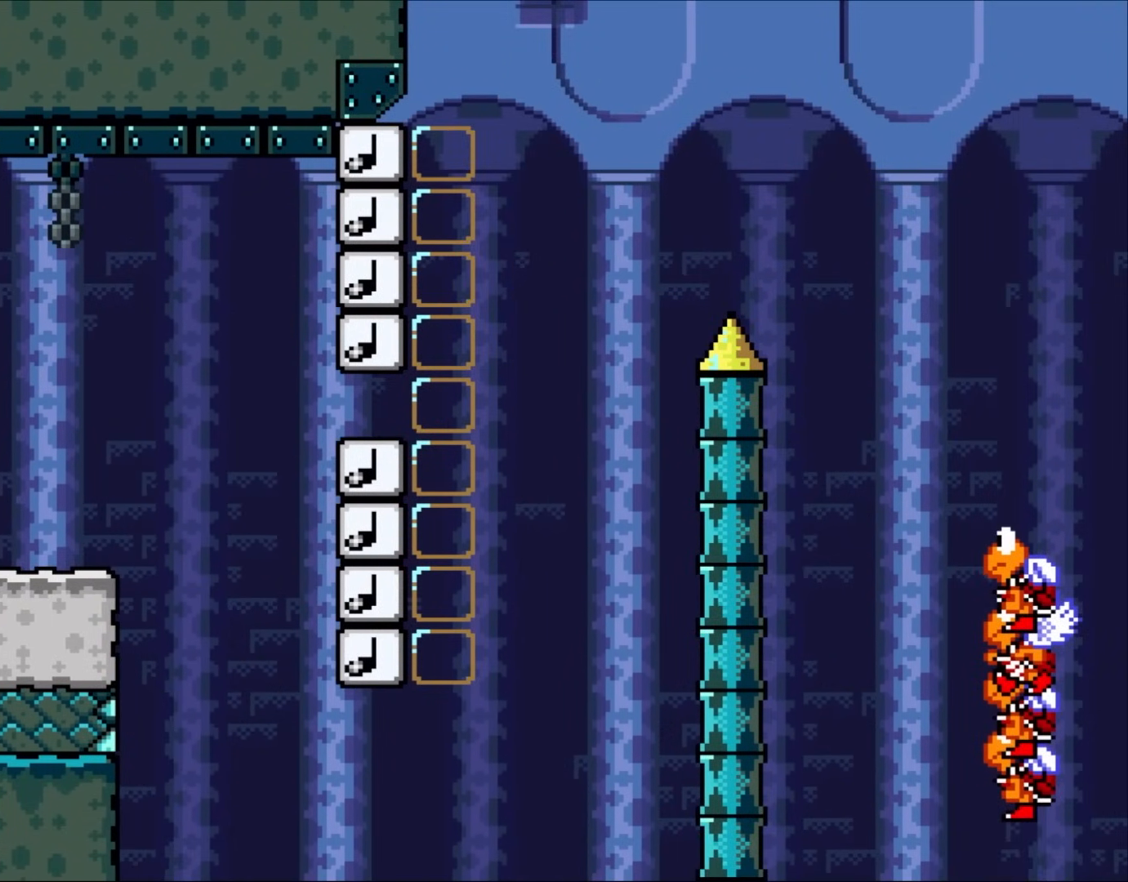
{"dt_ms": 500, "buttons": ["Y"], "events": [[167, "Y", "down"]]}
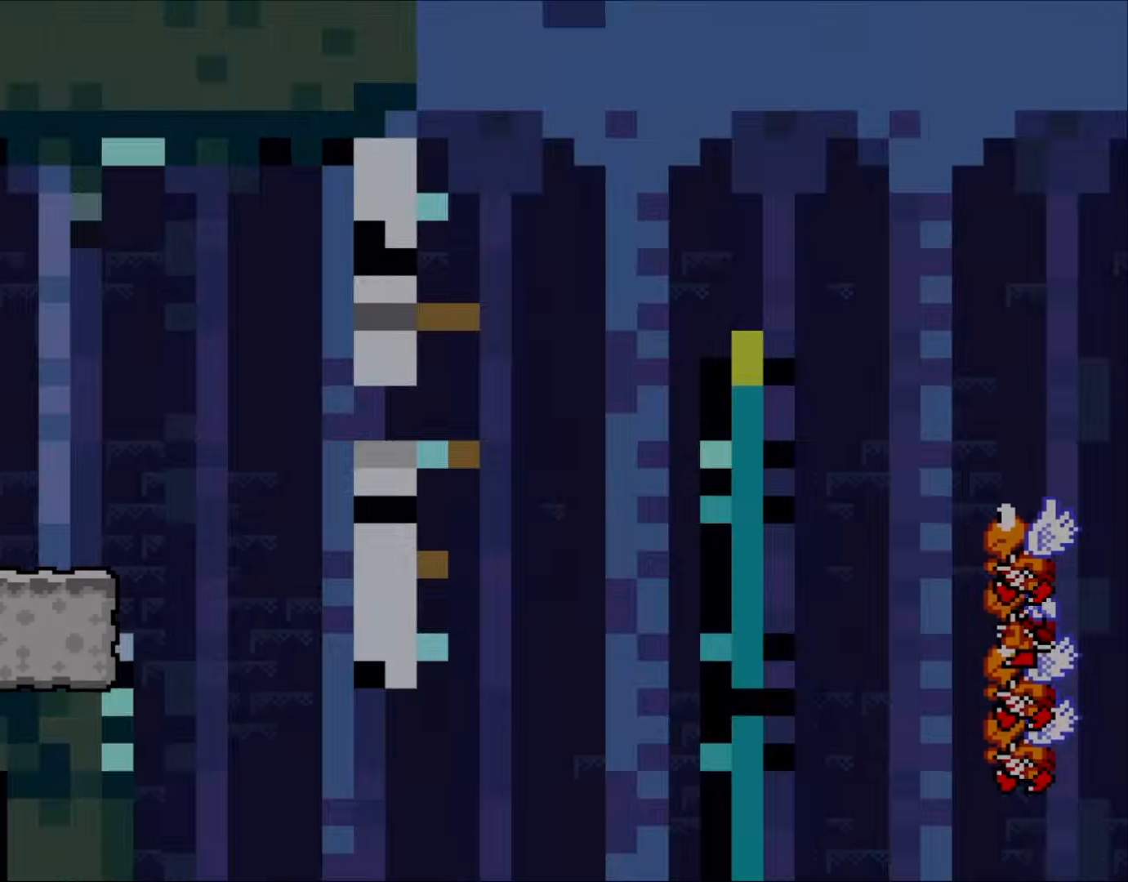
{"dt_ms": 500, "buttons": ["Y", "DPAD_RIGHT"], "events": [[317, "DPAD_RIGHT", "down"]]}
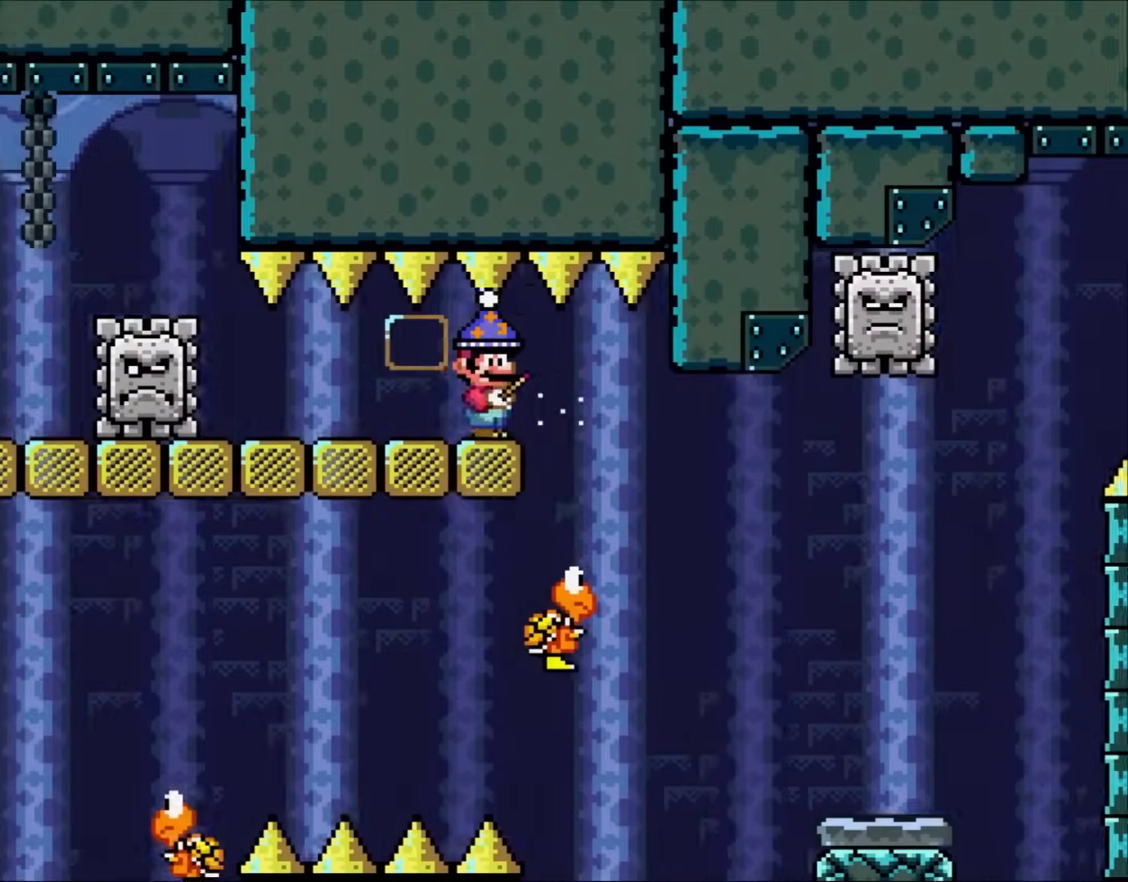
{"dt_ms": 500, "buttons": ["Y", "DPAD_RIGHT"], "events": []}
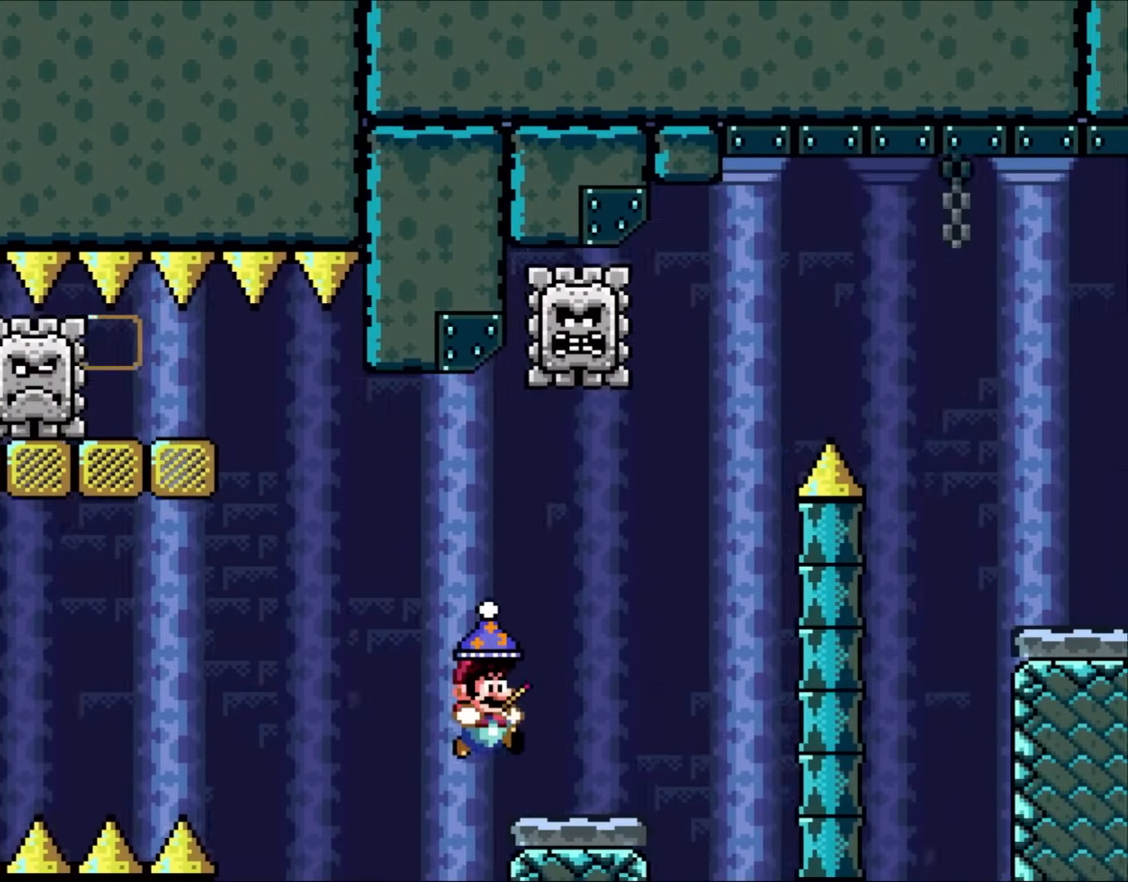
{"dt_ms": 500, "buttons": ["DPAD_LEFT"], "events": [[283, "Y", "up"], [383, "DPAD_RIGHT", "up"], [450, "DPAD_LEFT", "down"]]}
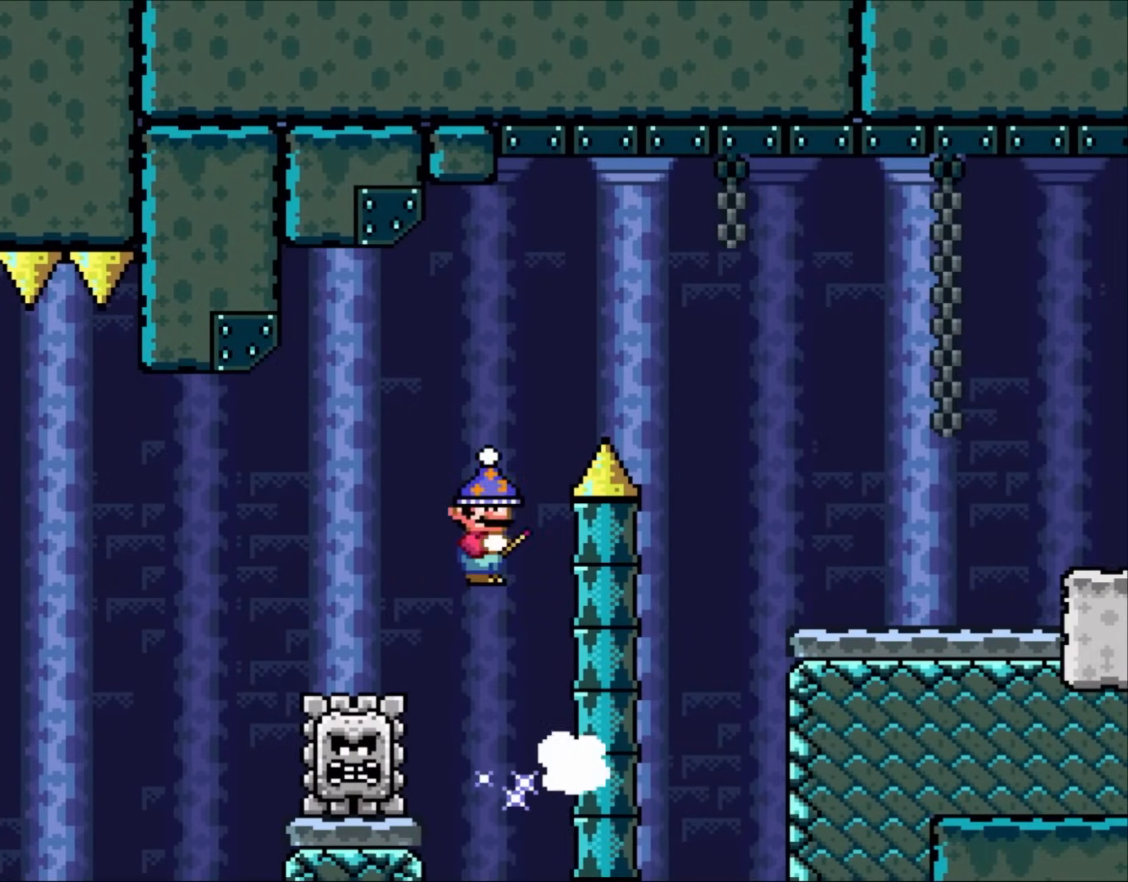
{"dt_ms": 500, "buttons": ["DPAD_RIGHT"], "events": [[317, "DPAD_LEFT", "up"], [317, "DPAD_UP", "down"], [367, "DPAD_UP", "up"], [383, "DPAD_RIGHT", "down"]]}
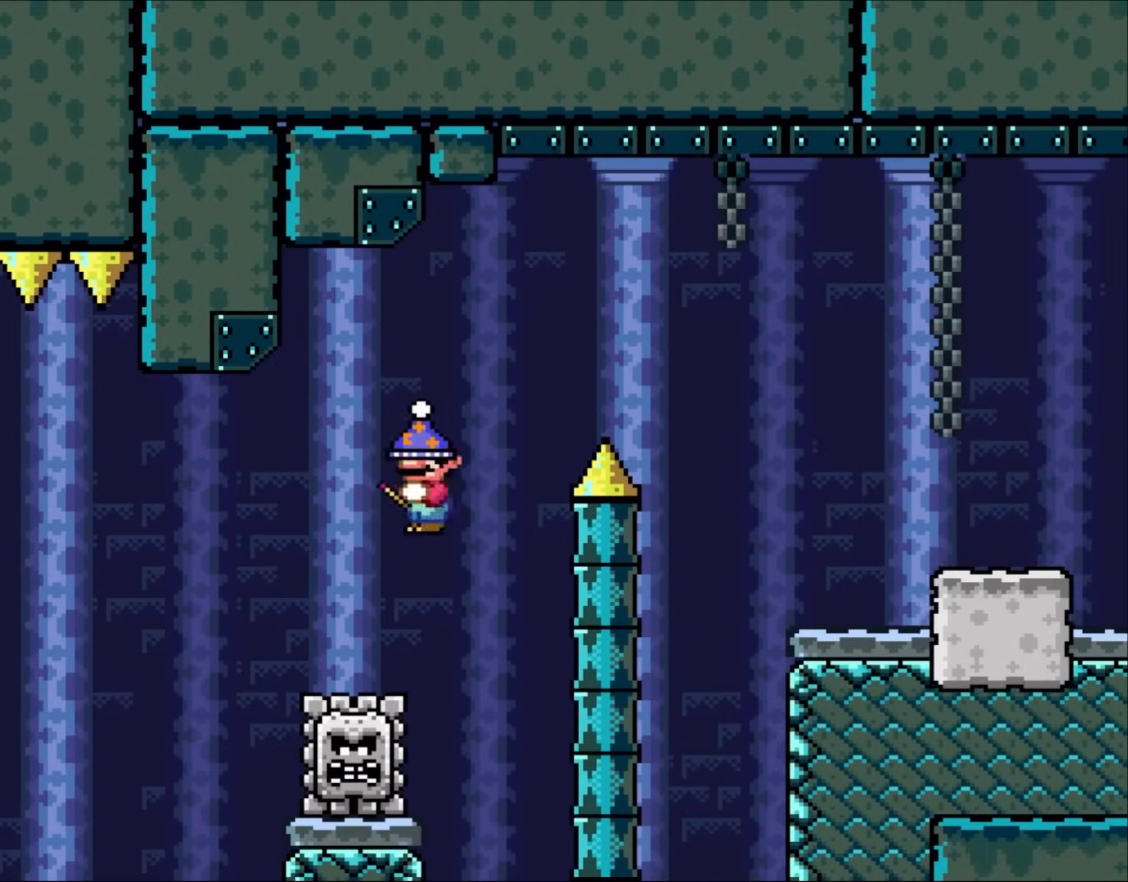
{"dt_ms": 500, "buttons": ["DPAD_RIGHT"], "events": []}
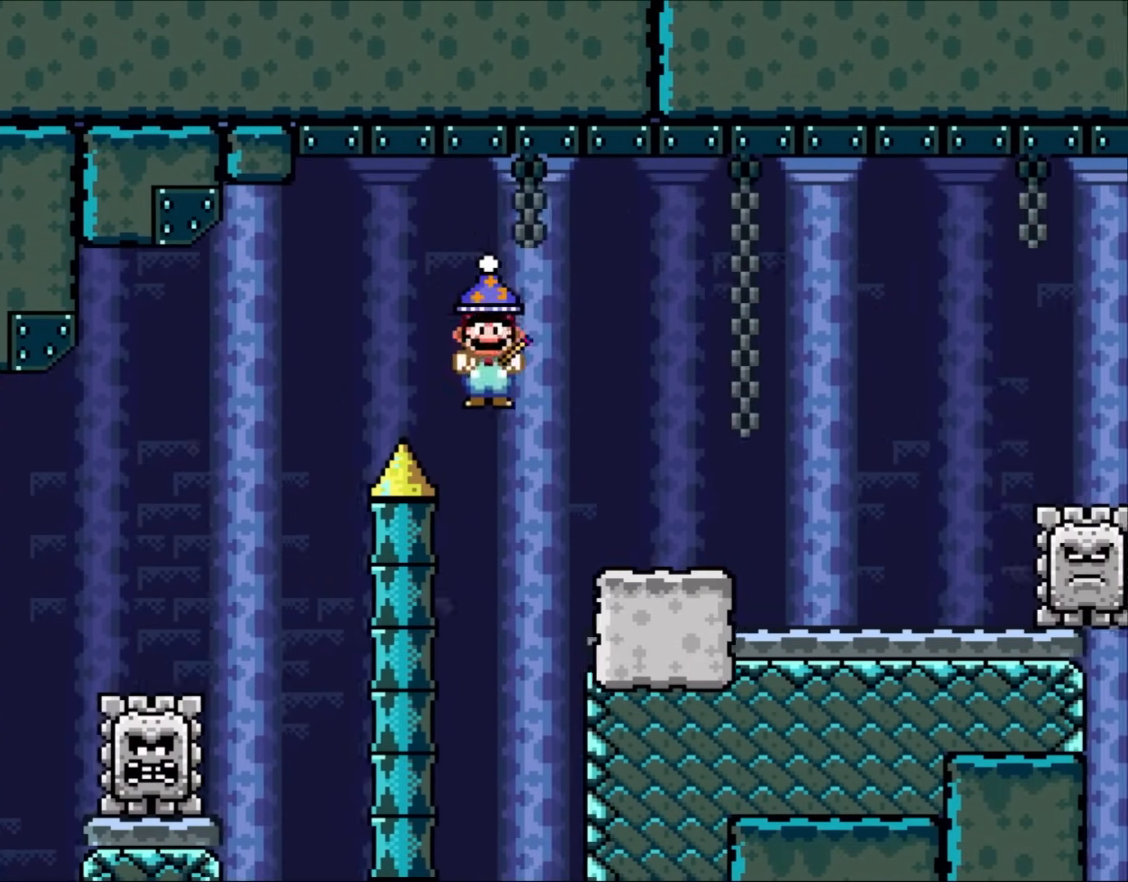
{"dt_ms": 500, "buttons": ["DPAD_RIGHT"], "events": []}
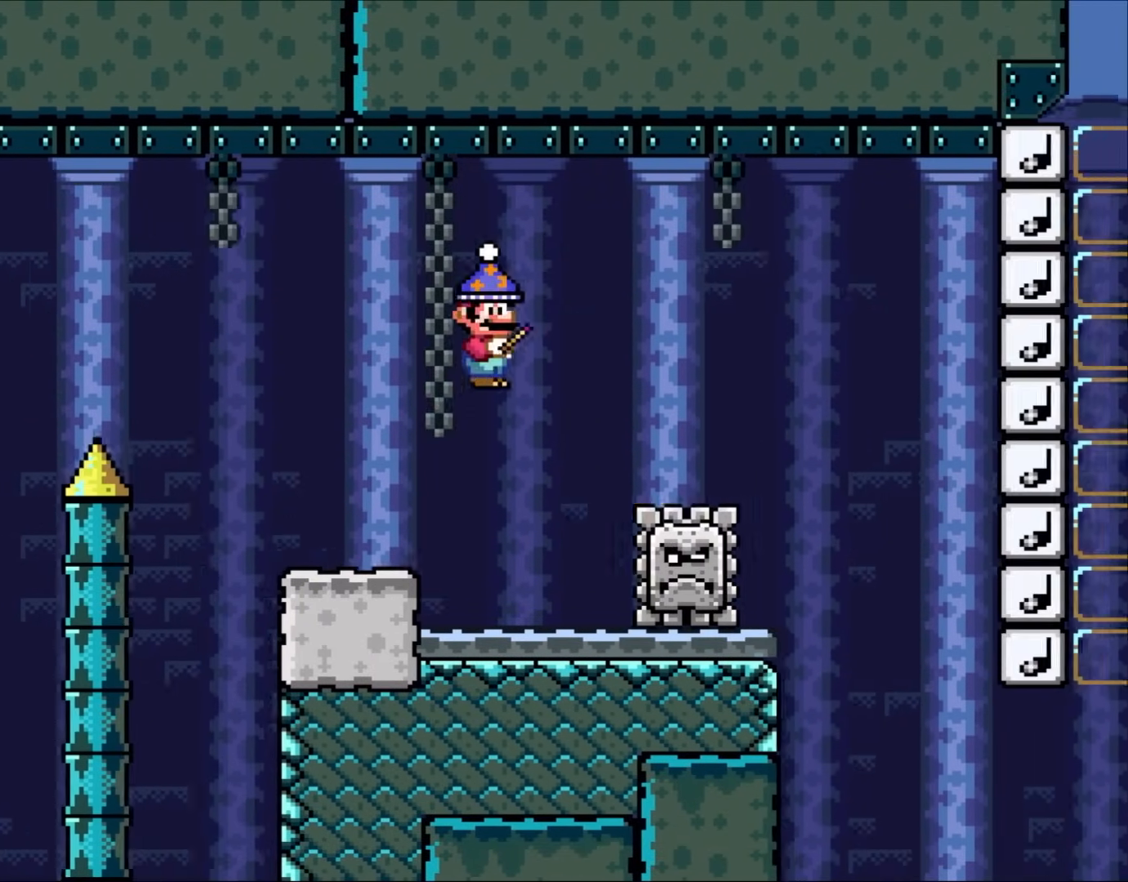
{"dt_ms": 500, "buttons": ["DPAD_LEFT"], "events": [[367, "DPAD_RIGHT", "up"], [383, "DPAD_LEFT", "down"]]}
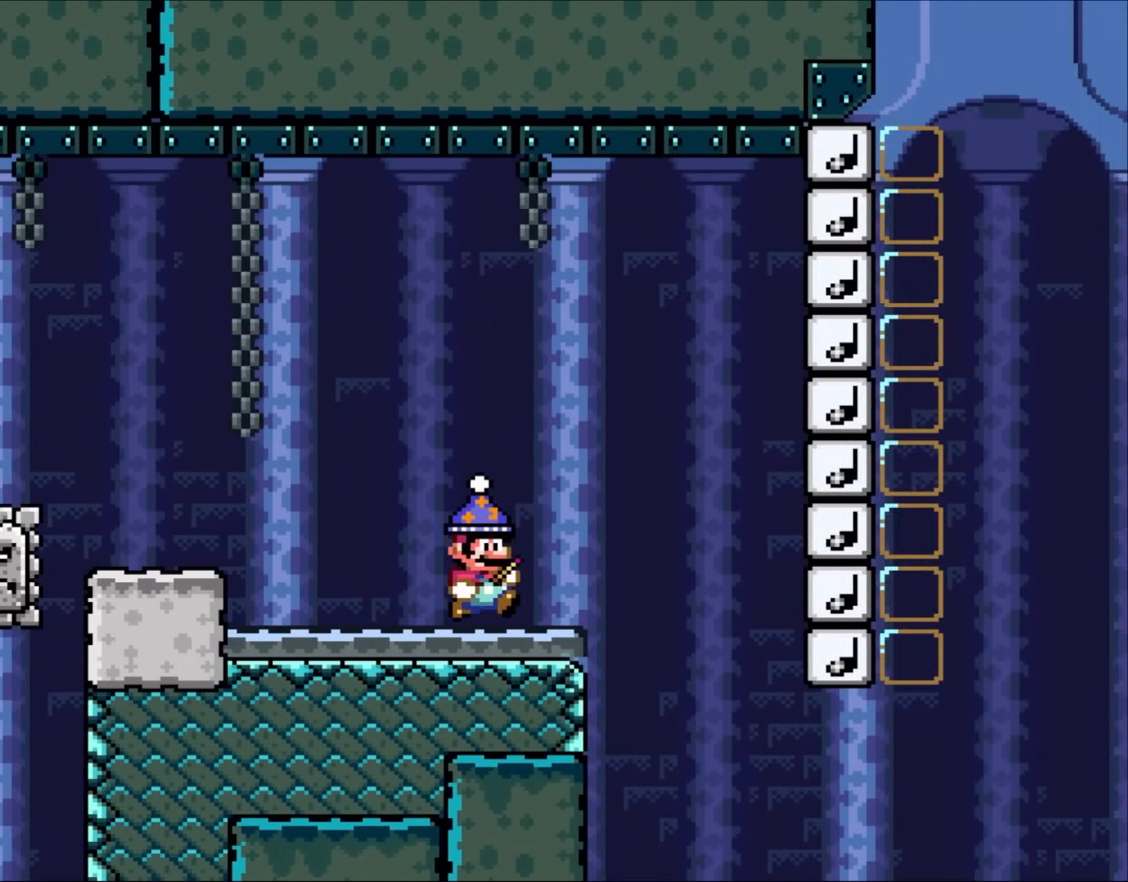
{"dt_ms": 500, "buttons": [], "events": [[17, "DPAD_LEFT", "up"], [83, "DPAD_RIGHT", "down"], [183, "DPAD_RIGHT", "up"], [250, "Y", "down"], [383, "Y", "up"]]}
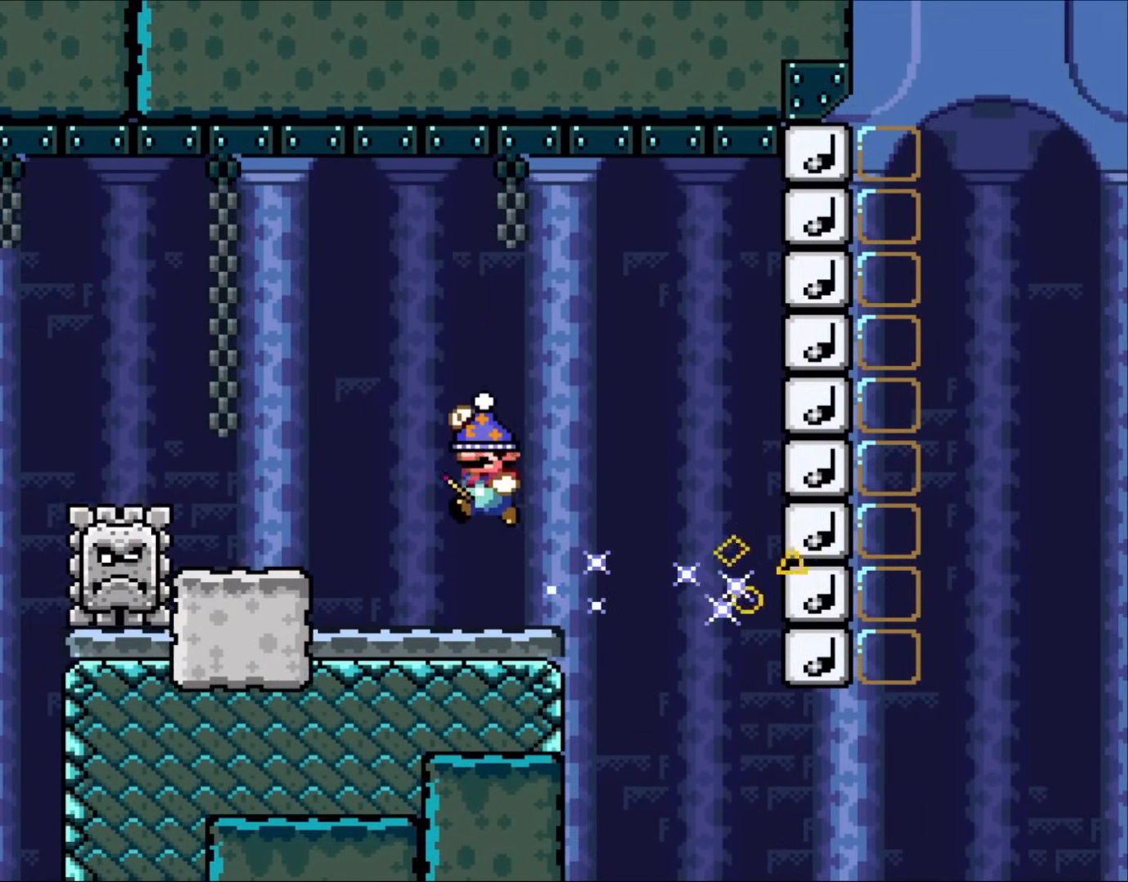
{"dt_ms": 500, "buttons": ["DPAD_RIGHT"], "events": [[17, "DPAD_LEFT", "down"], [450, "DPAD_UP", "down"], [483, "DPAD_LEFT", "up"], [483, "DPAD_RIGHT", "down"], [483, "DPAD_UP", "up"]]}
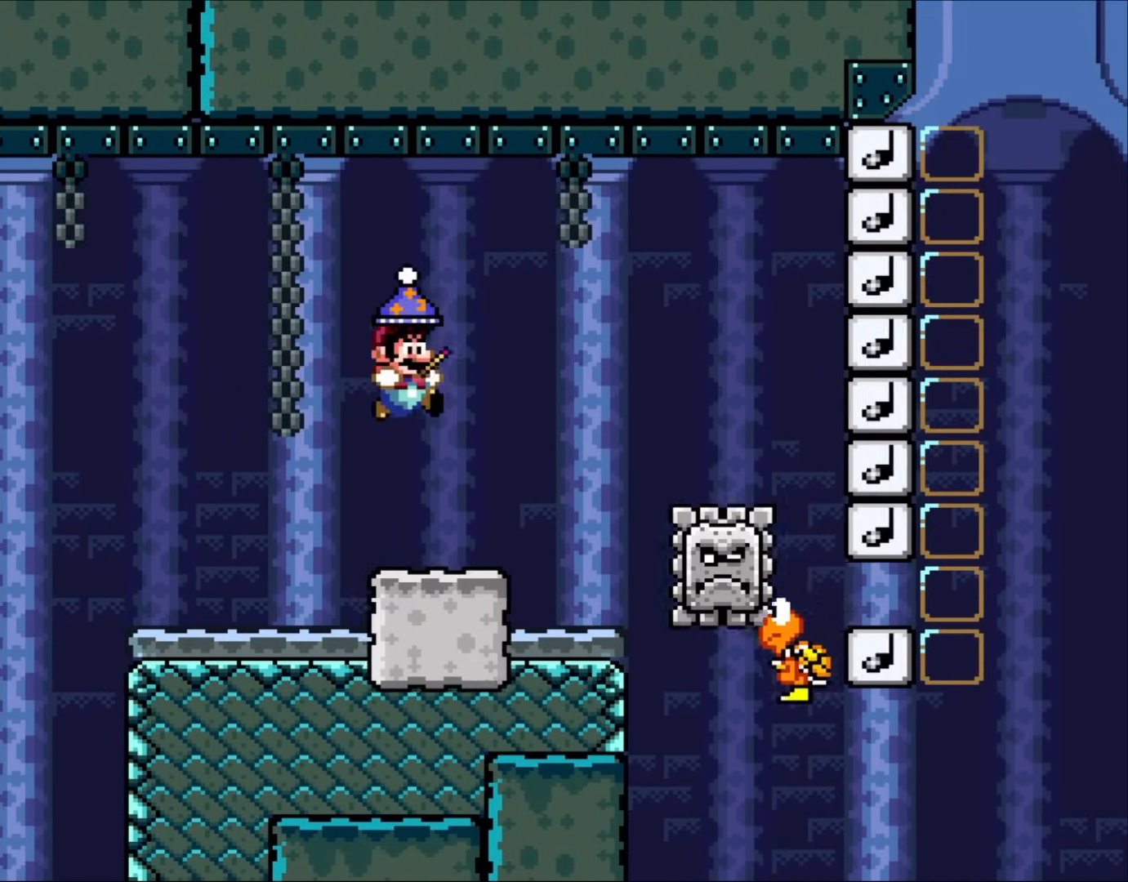
{"dt_ms": 500, "buttons": ["Y"], "events": [[250, "DPAD_RIGHT", "up"], [350, "Y", "down"]]}
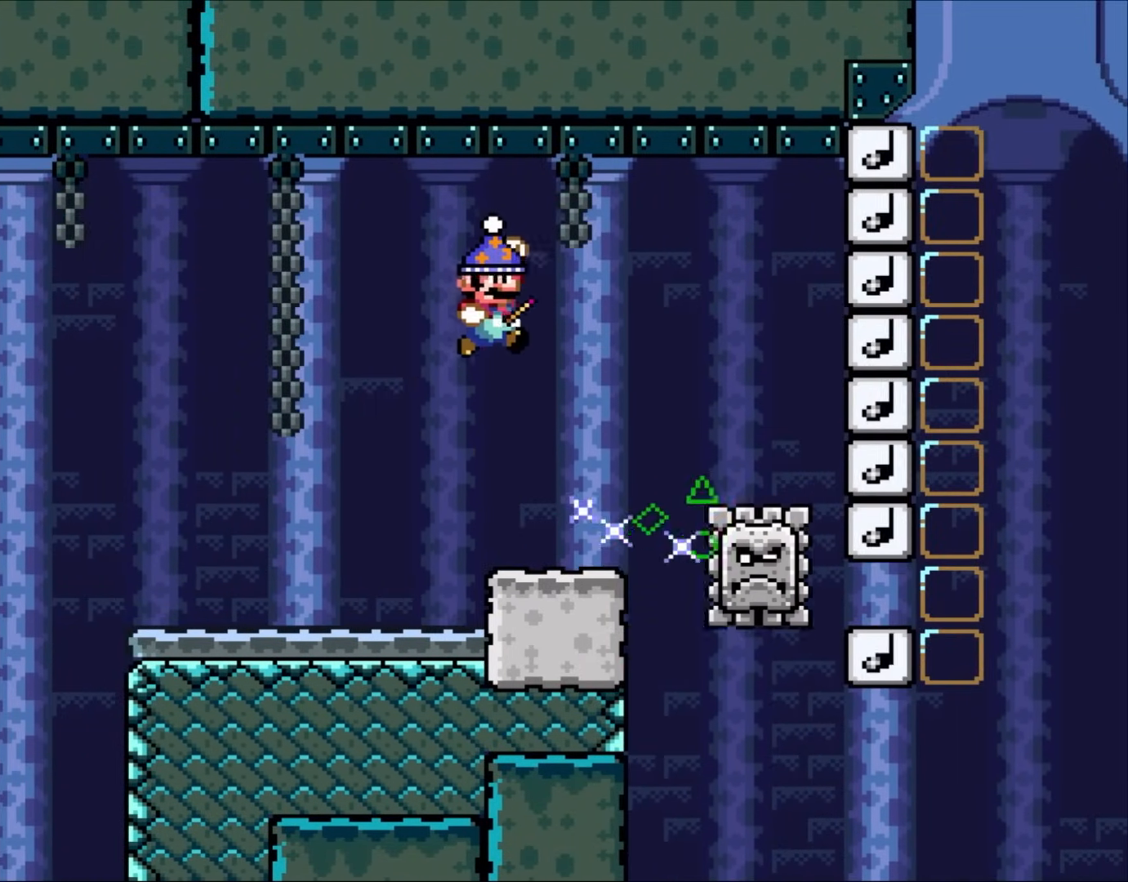
{"dt_ms": 500, "buttons": ["Y", "DPAD_LEFT"], "events": [[183, "DPAD_RIGHT", "down"], [400, "DPAD_LEFT", "down"], [400, "DPAD_RIGHT", "up"]]}
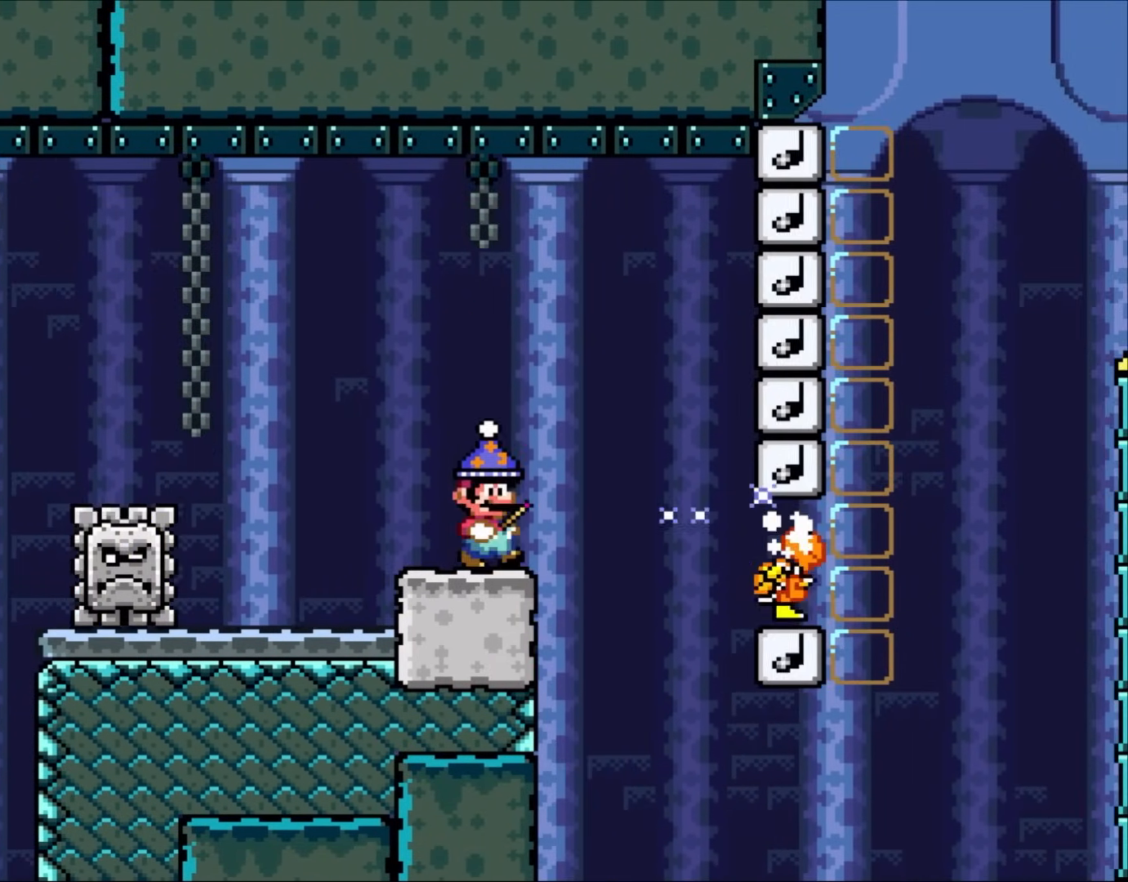
{"dt_ms": 500, "buttons": [], "events": [[17, "DPAD_LEFT", "up"], [17, "DPAD_UP", "down"], [50, "DPAD_RIGHT", "down"], [50, "DPAD_UP", "up"], [50, "Y", "up"], [117, "DPAD_RIGHT", "up"], [117, "DPAD_UP", "down"], [217, "Y", "down"], [333, "Y", "up"], [483, "DPAD_UP", "up"]]}
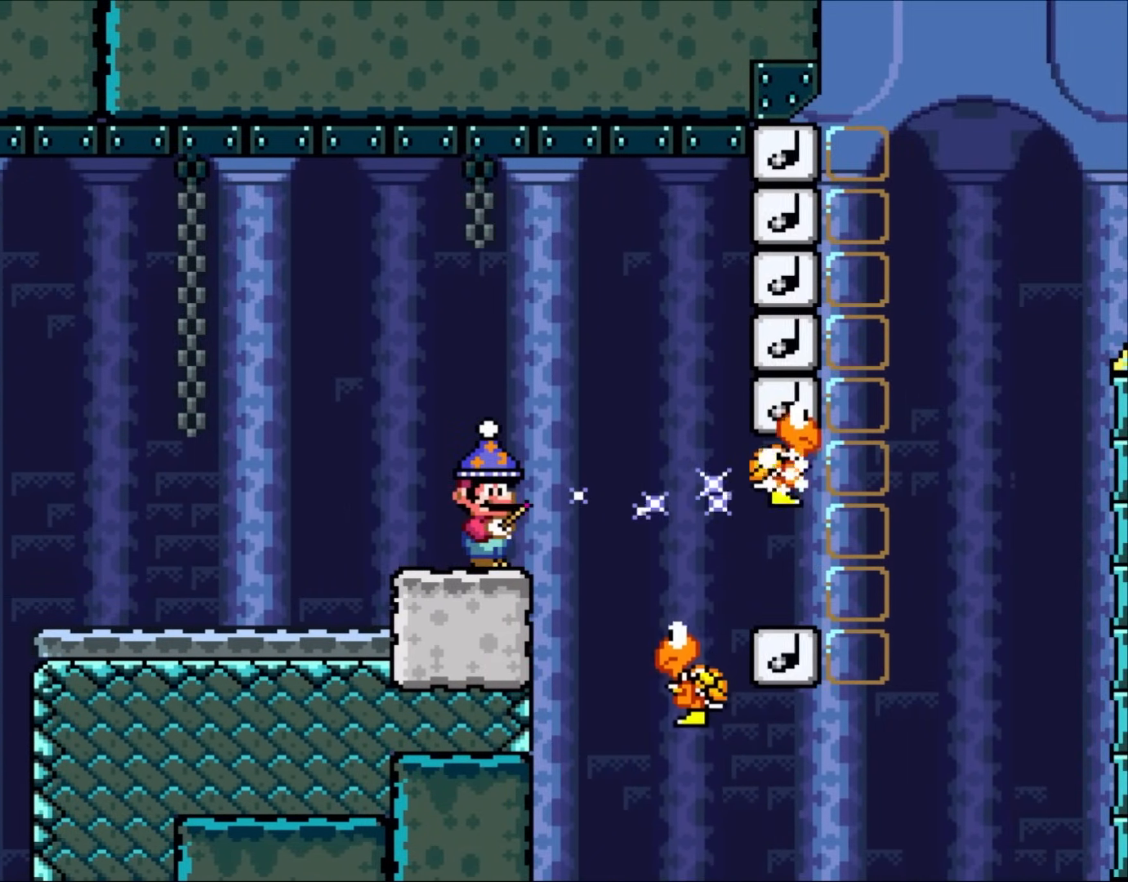
{"dt_ms": 500, "buttons": ["DPAD_LEFT"], "events": [[183, "DPAD_RIGHT", "down"], [300, "DPAD_RIGHT", "up"], [483, "DPAD_LEFT", "down"]]}
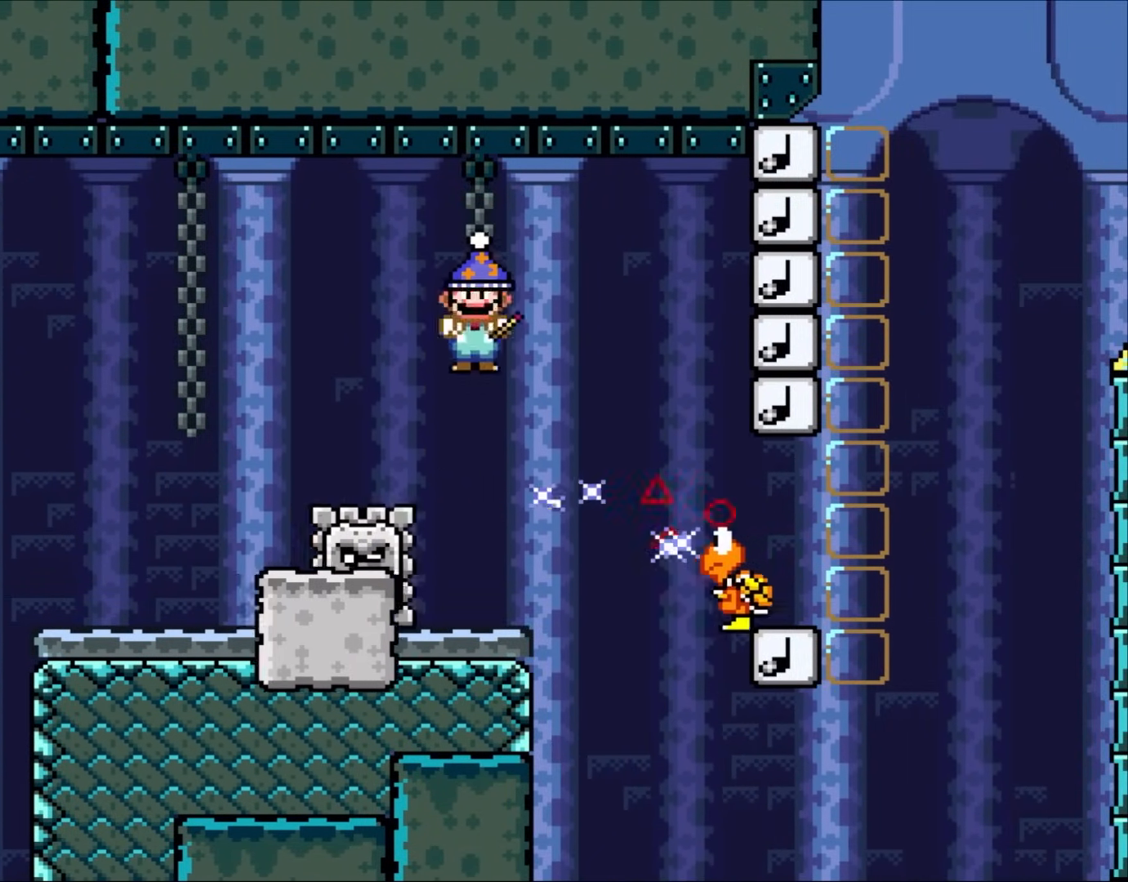
{"dt_ms": 500, "buttons": ["DPAD_RIGHT"], "events": [[333, "DPAD_LEFT", "up"], [450, "DPAD_RIGHT", "down"]]}
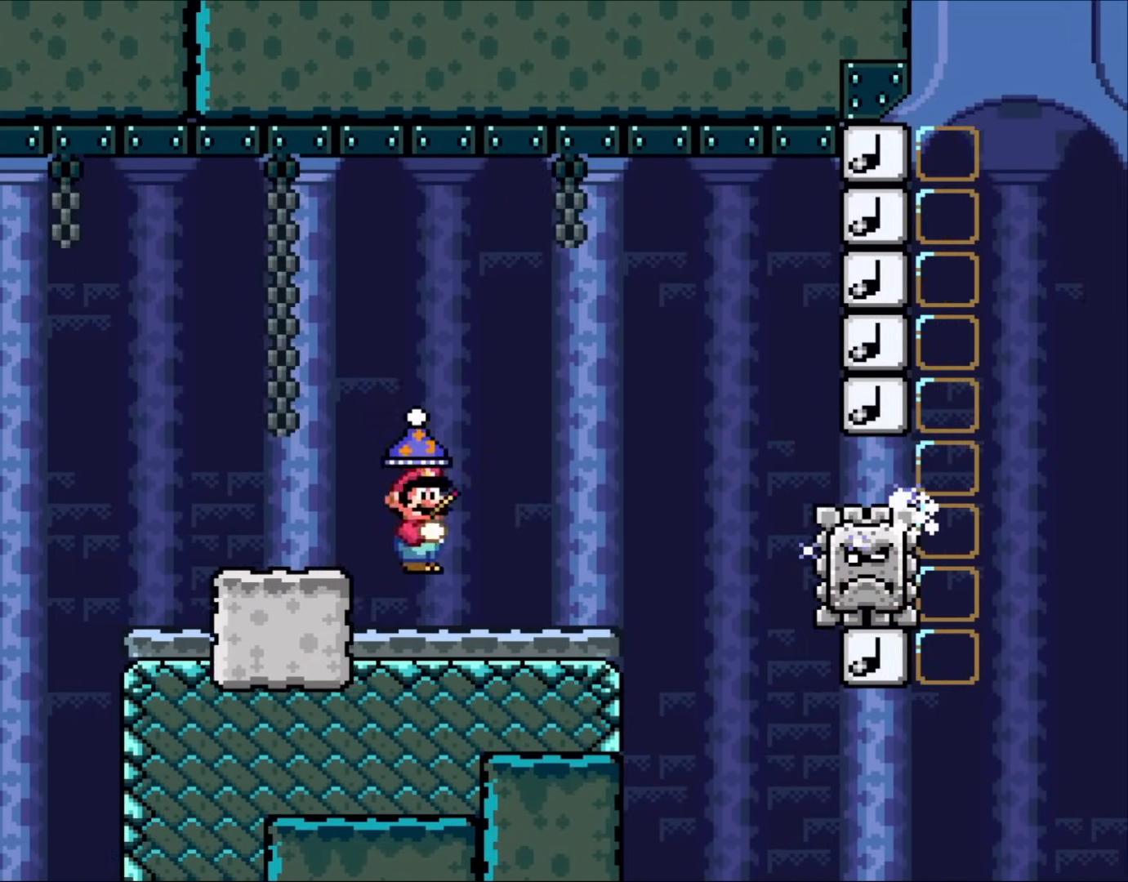
{"dt_ms": 500, "buttons": ["DPAD_RIGHT"], "events": [[50, "DPAD_RIGHT", "up"], [483, "DPAD_RIGHT", "down"]]}
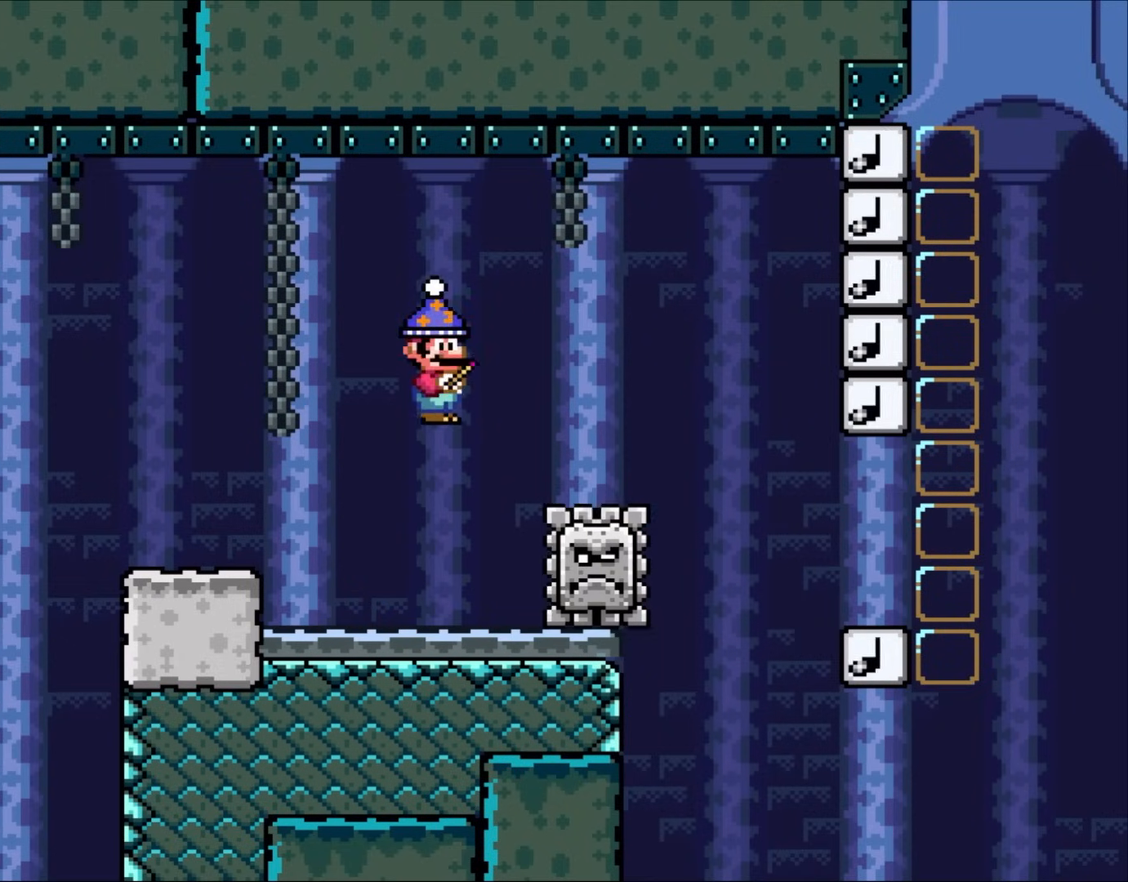
{"dt_ms": 500, "buttons": ["DPAD_RIGHT"], "events": [[250, "DPAD_RIGHT", "up"], [300, "DPAD_LEFT", "down"], [417, "DPAD_LEFT", "up"], [483, "DPAD_RIGHT", "down"]]}
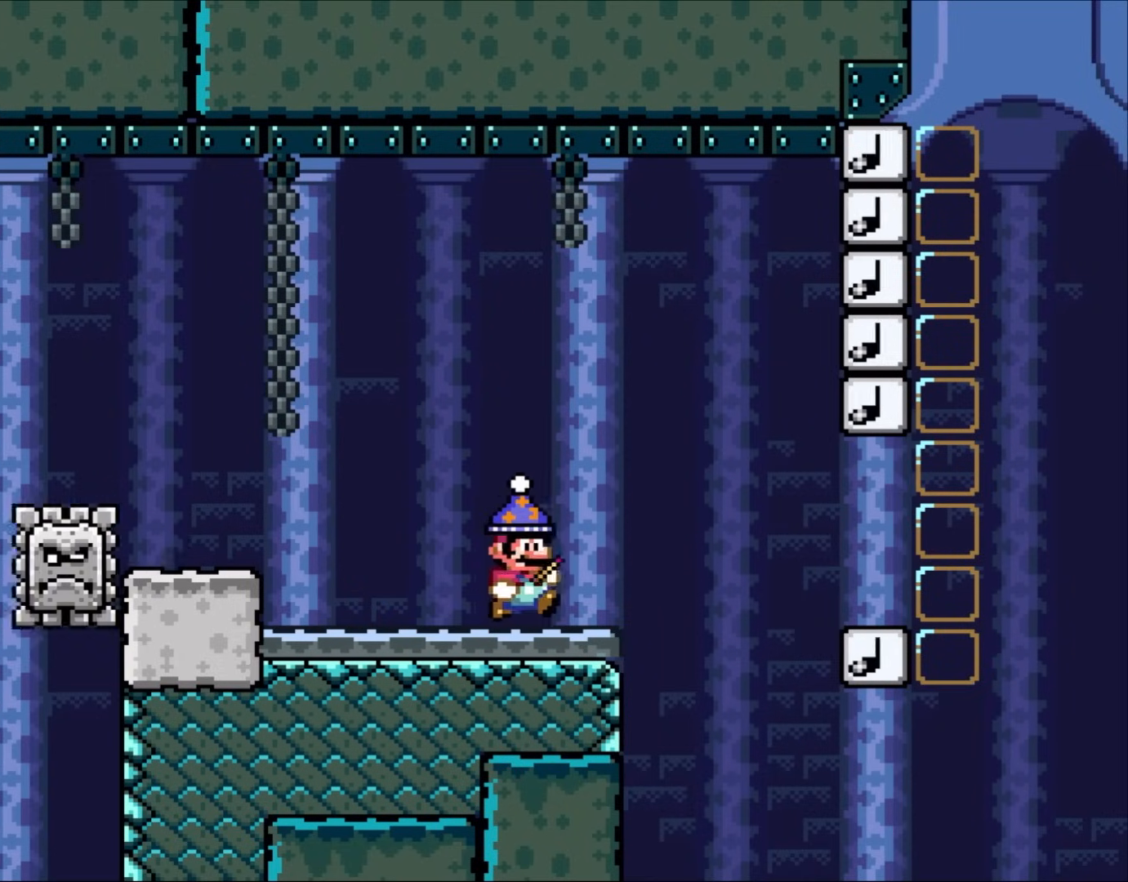
{"dt_ms": 500, "buttons": ["DPAD_RIGHT"], "events": []}
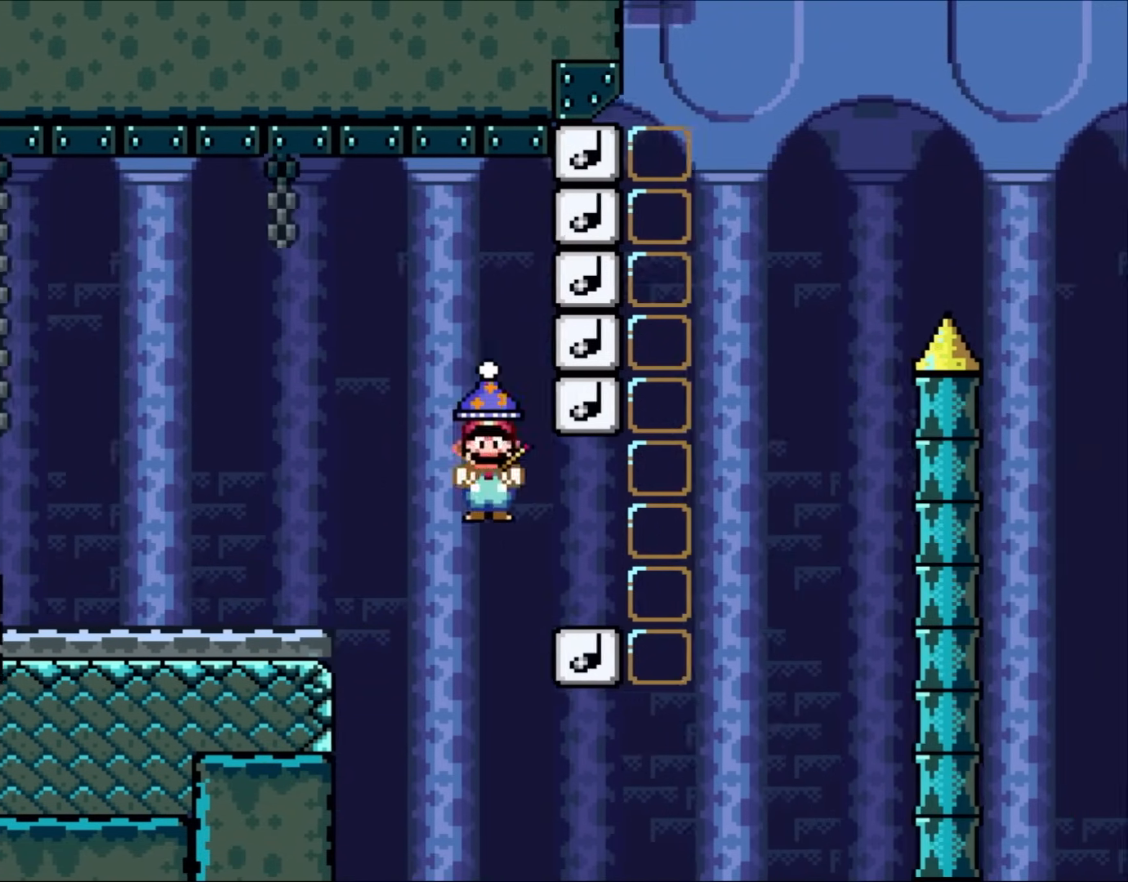
{"dt_ms": 500, "buttons": ["Y", "DPAD_RIGHT"], "events": [[317, "Y", "down"]]}
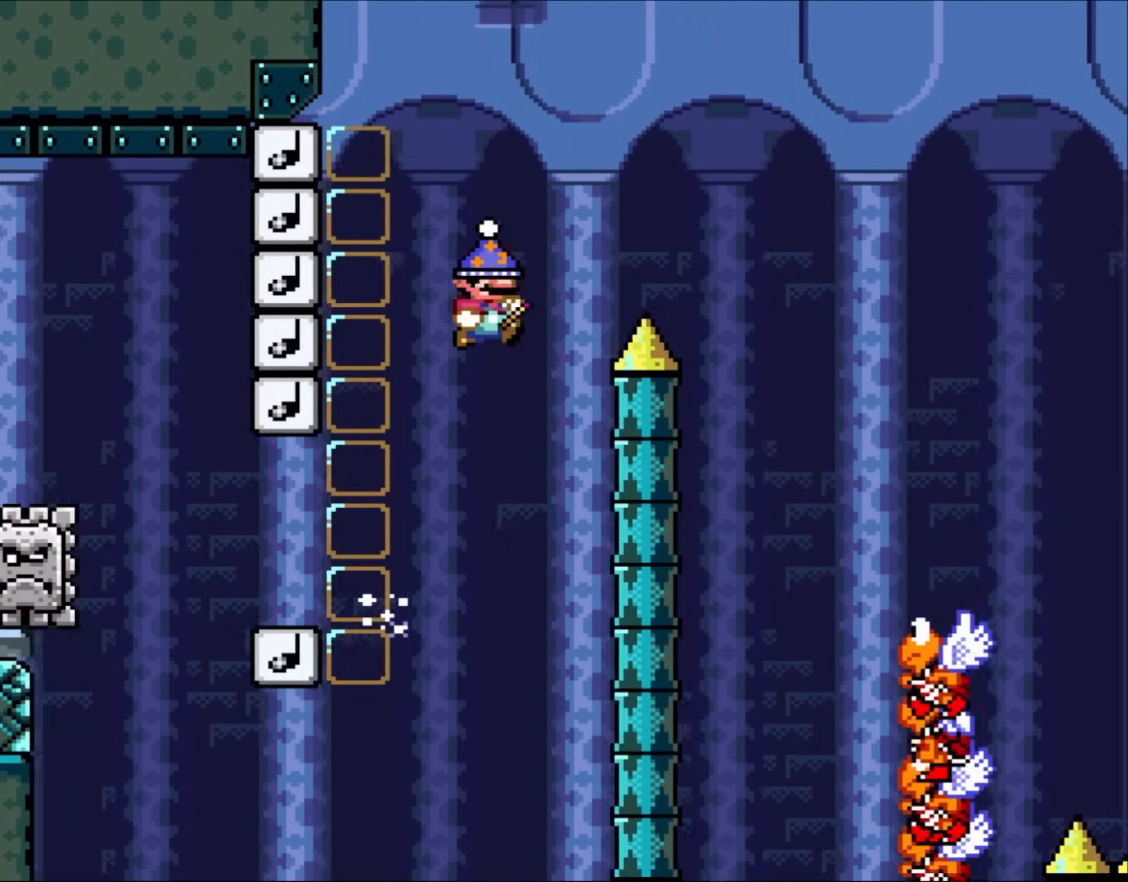
{"dt_ms": 500, "buttons": ["Y", "DPAD_RIGHT"], "events": []}